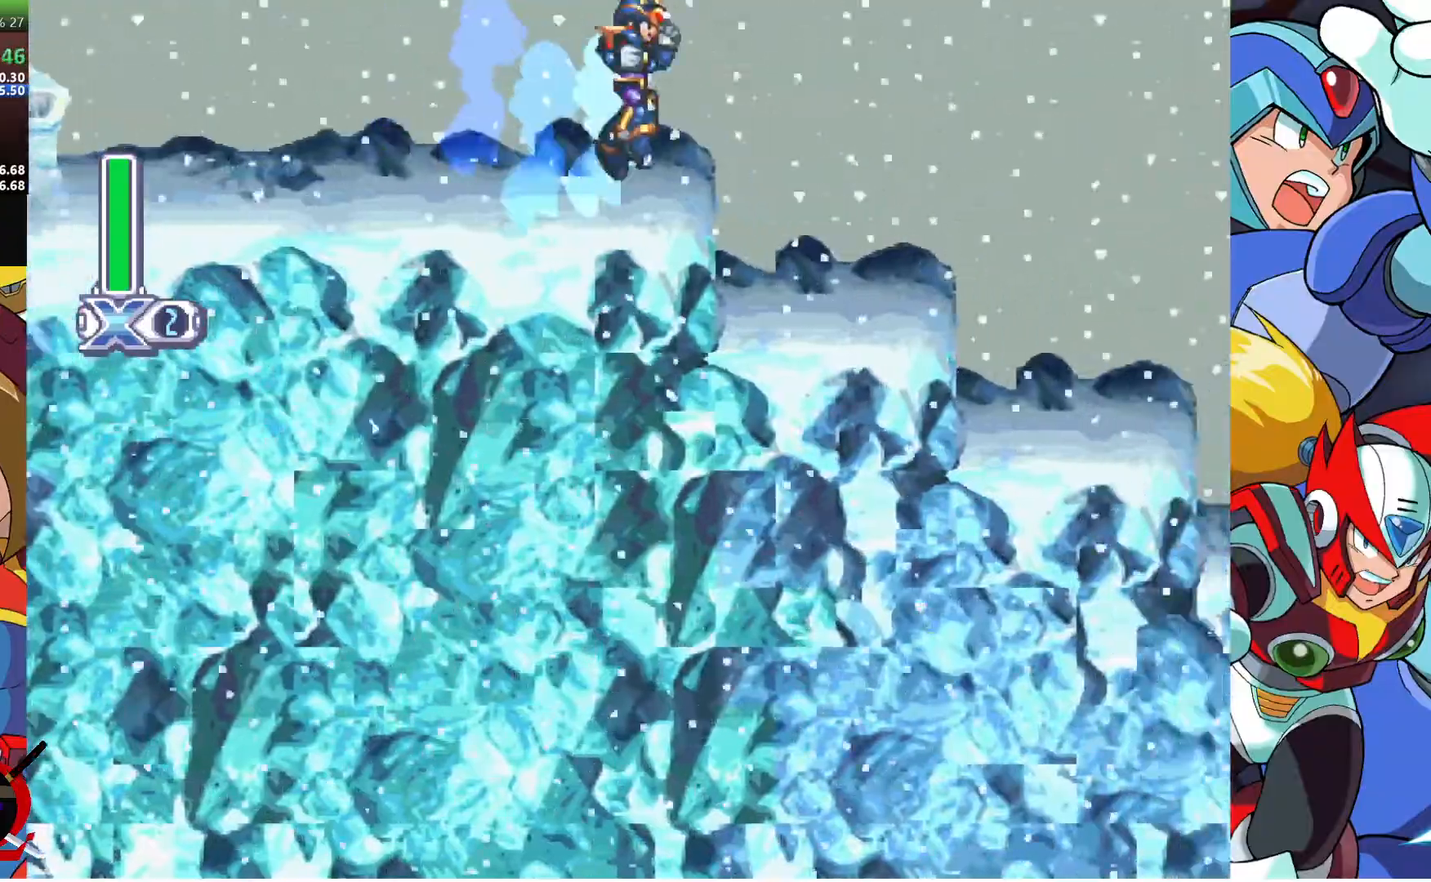
Gameplay with a controller (PlayStation layout); each line is a JSON object with the inputs held at the frame after it. "events" lists button and stick changes between this image and that frame as [ms after this image, input, new state], when the widget could be followed in between.
{"buttons": ["DPAD_RIGHT"], "left_stick": "center", "right_stick": "center", "events": [[250, "CROSS", "up"], [250, "R1", "up"]]}
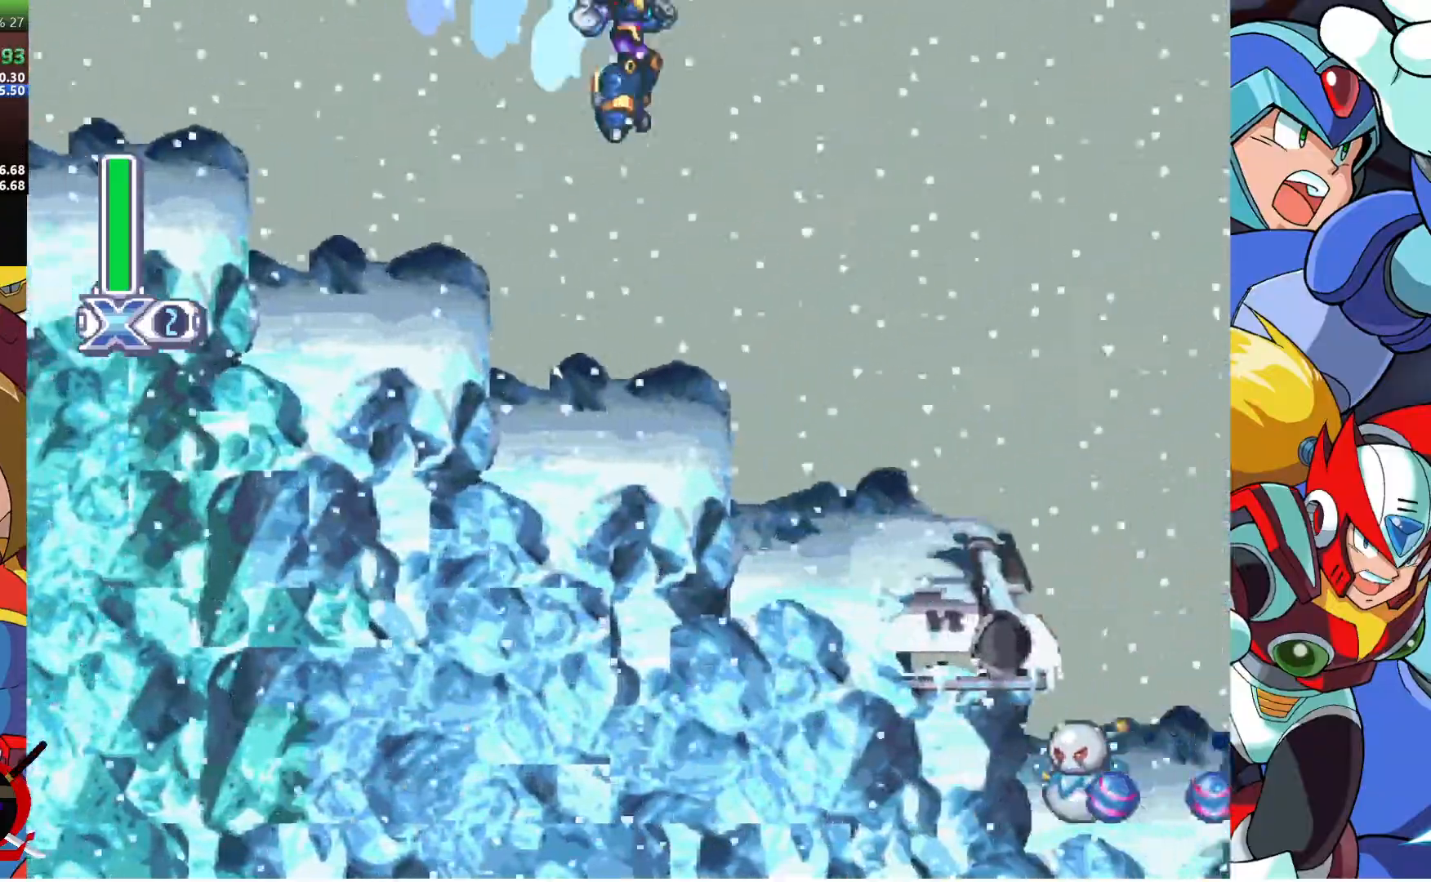
{"buttons": ["CROSS", "DPAD_RIGHT"], "left_stick": "center", "right_stick": "center", "events": [[433, "CROSS", "down"]]}
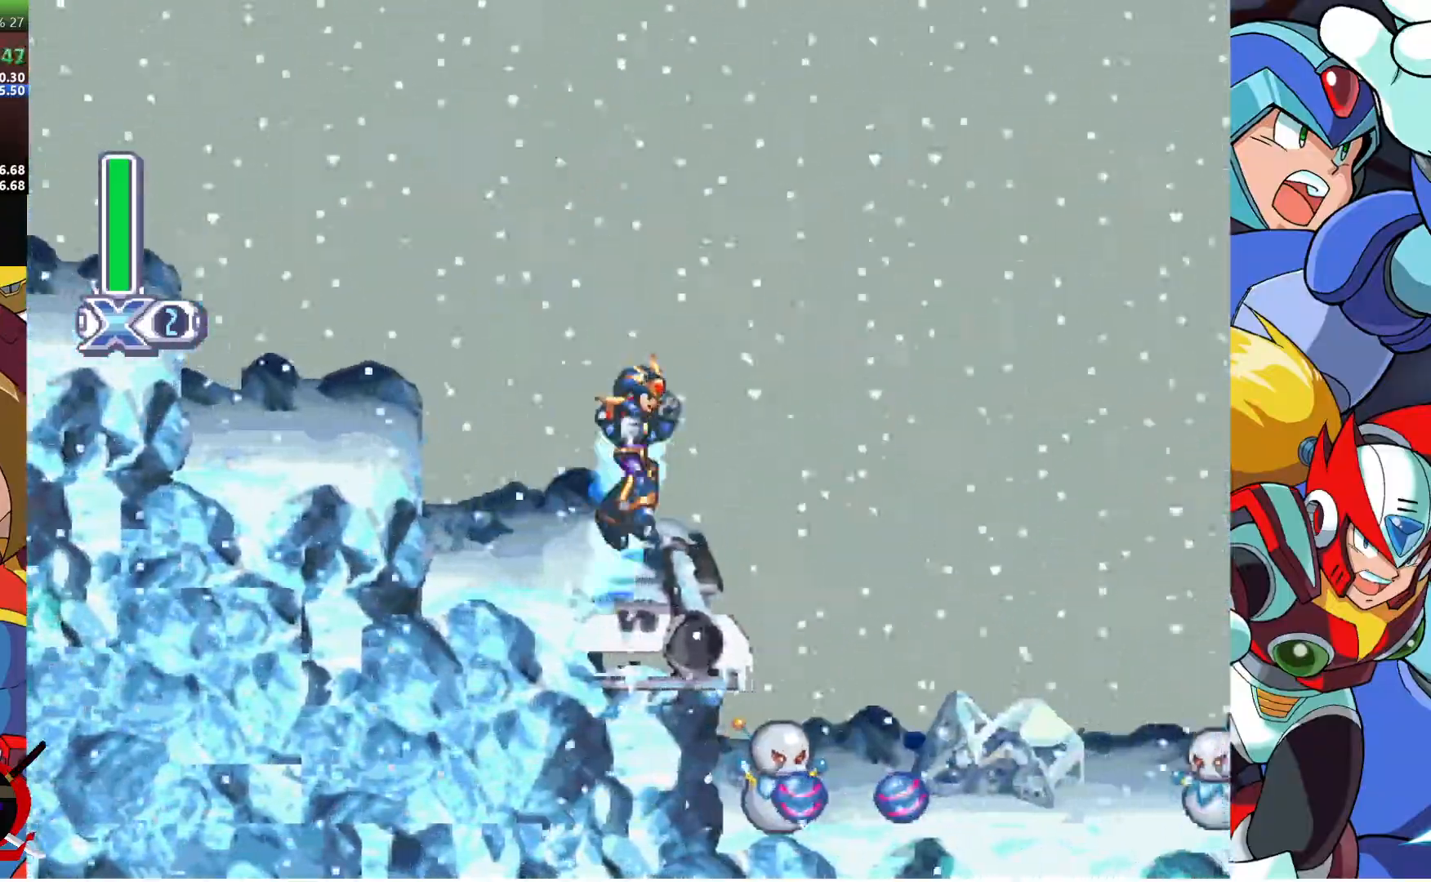
{"buttons": ["R2", "DPAD_RIGHT"], "left_stick": "center", "right_stick": "center", "events": [[200, "CROSS", "up"], [283, "R2", "down"]]}
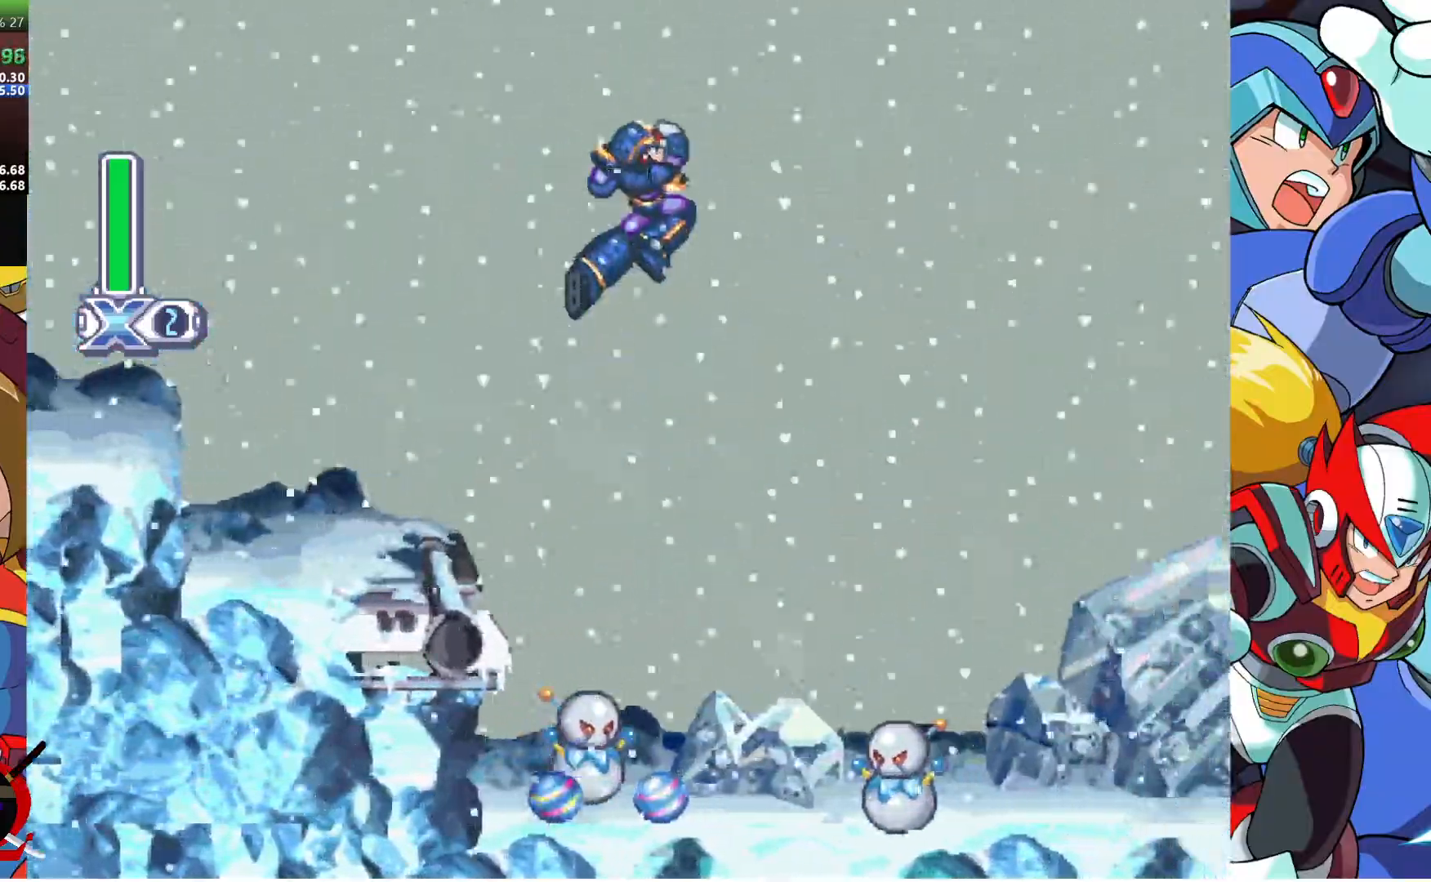
{"buttons": ["DPAD_RIGHT"], "left_stick": "center", "right_stick": "center", "events": [[150, "R2", "up"]]}
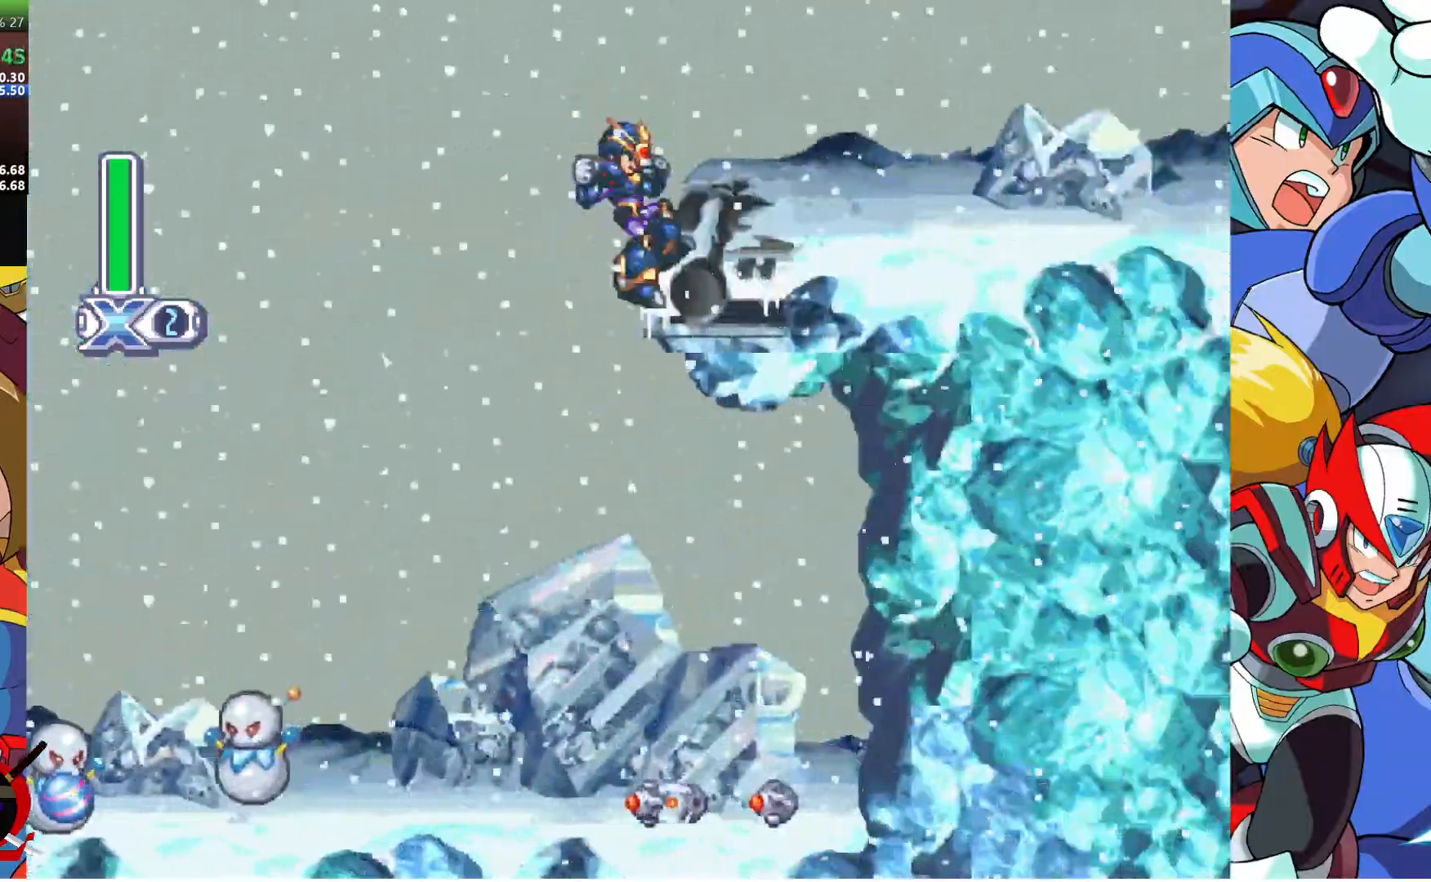
{"buttons": ["CROSS", "DPAD_RIGHT"], "left_stick": "center", "right_stick": "center", "events": [[17, "R1", "down"], [33, "CROSS", "down"], [200, "R1", "up"]]}
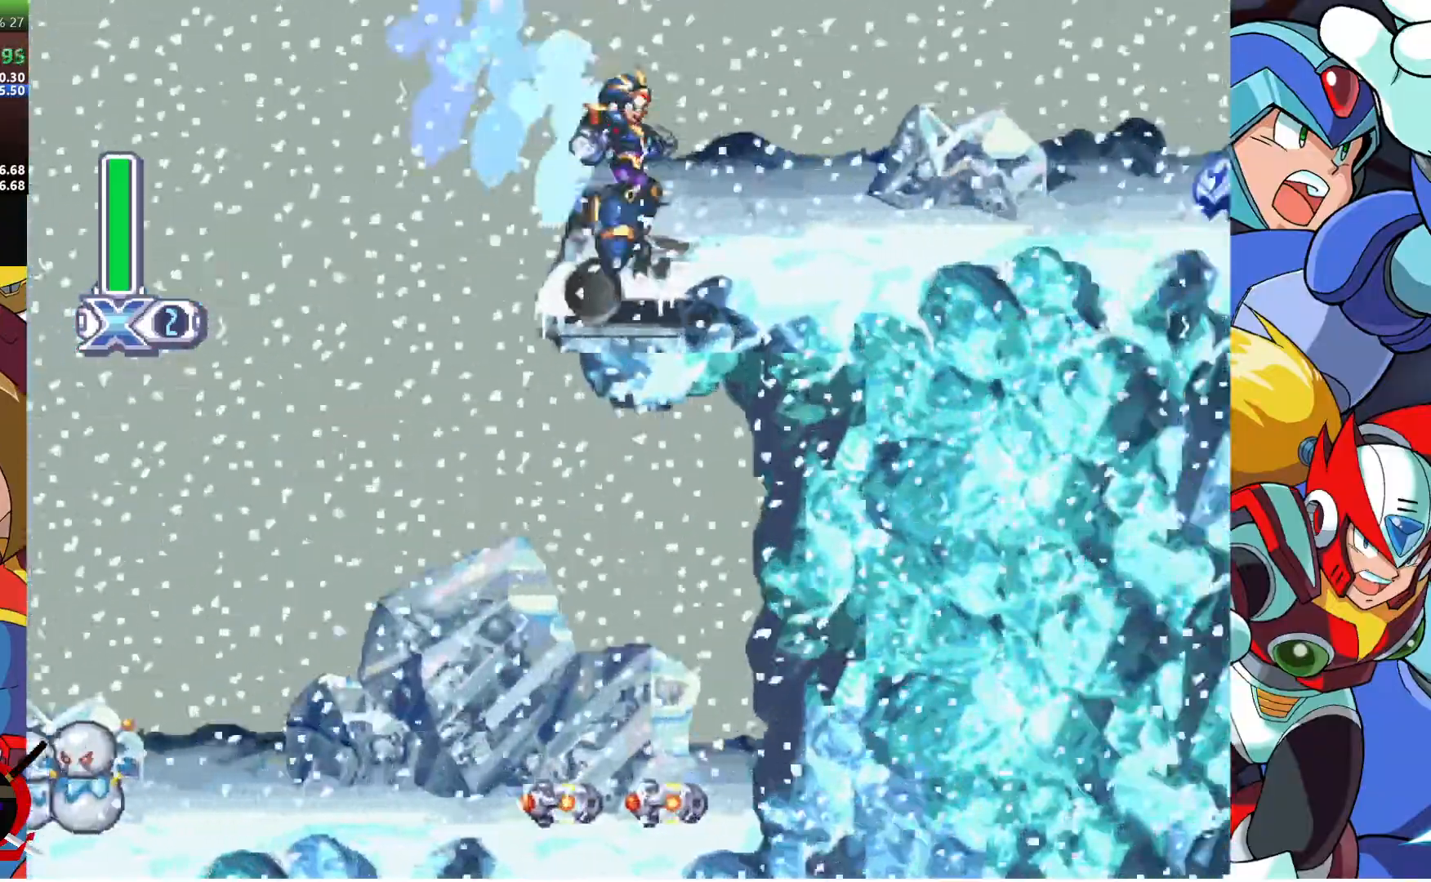
{"buttons": ["CROSS", "DPAD_RIGHT"], "left_stick": "center", "right_stick": "center", "events": [[33, "R1", "down"], [367, "R1", "up"]]}